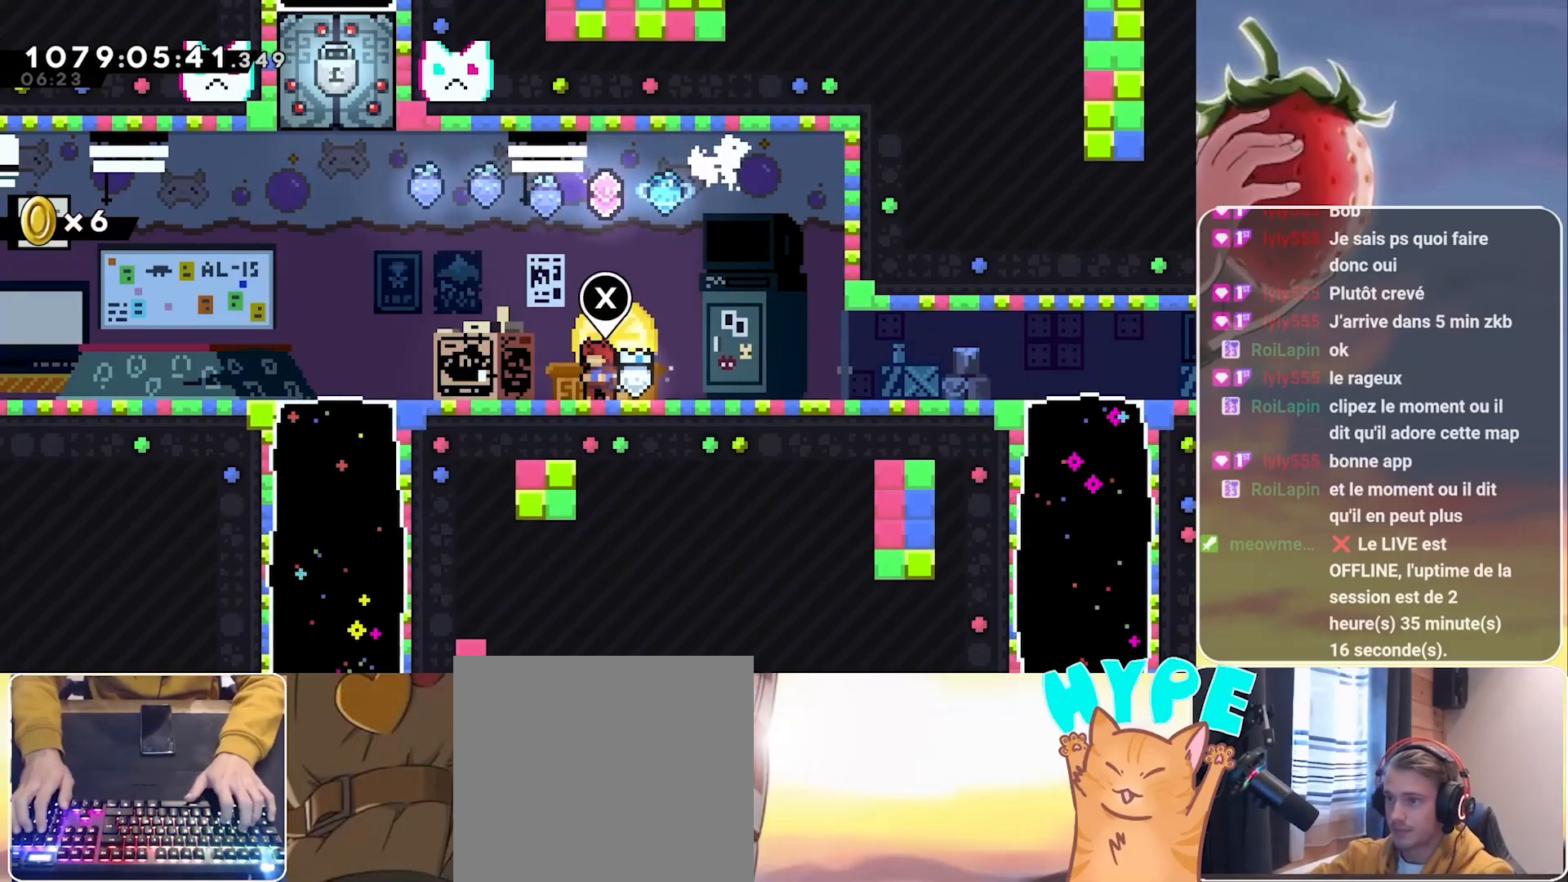
Gameplay with keyboard; each line is a JSON object with the keys held at the frame after it. "events" lists presses ("down") and releases ("up") of "3", "dash", "demo", "down", "grab", "jump", "jump2", "left", "pause", "right" and "up" between this image and that frame as [ms after this image, input, new state], when the widget could be followed in between. No other keys are recorded. Mouse input is not recorded. Key names are as the overlay labels them; some are game actions (e.g. jump) rather than physical keys.
{"keys": ["jump", "right"], "events": [[150, "jump", "down"], [200, "up", "down"], [283, "dash", "down"], [483, "dash", "up"], [483, "right", "down"], [483, "up", "up"]]}
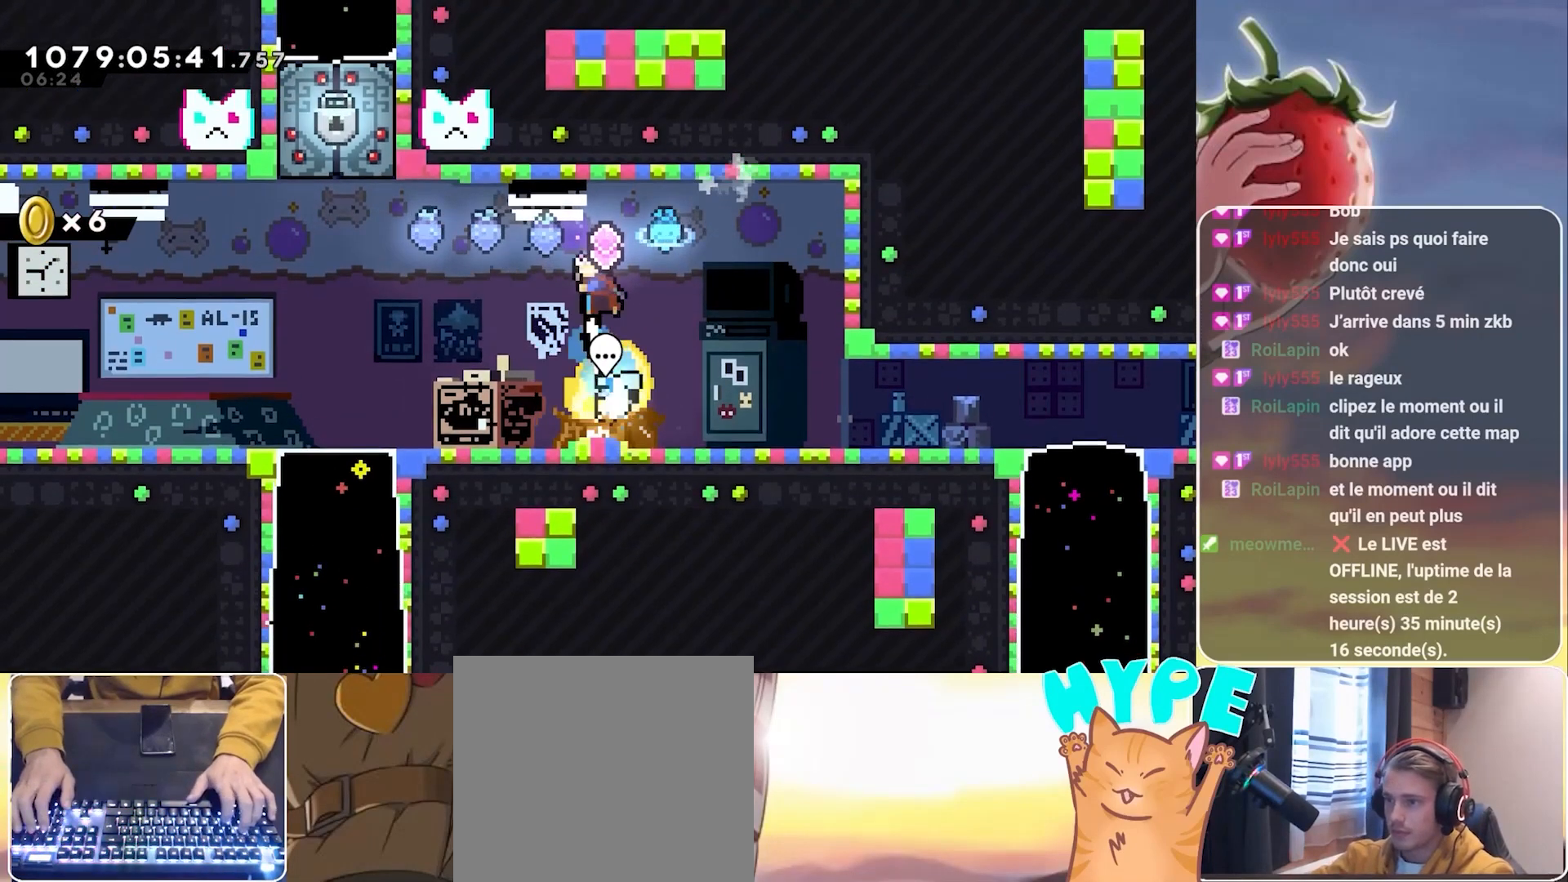
{"keys": ["jump", "left"], "events": [[217, "right", "up"], [300, "dash", "down"], [300, "left", "down"], [500, "dash", "up"]]}
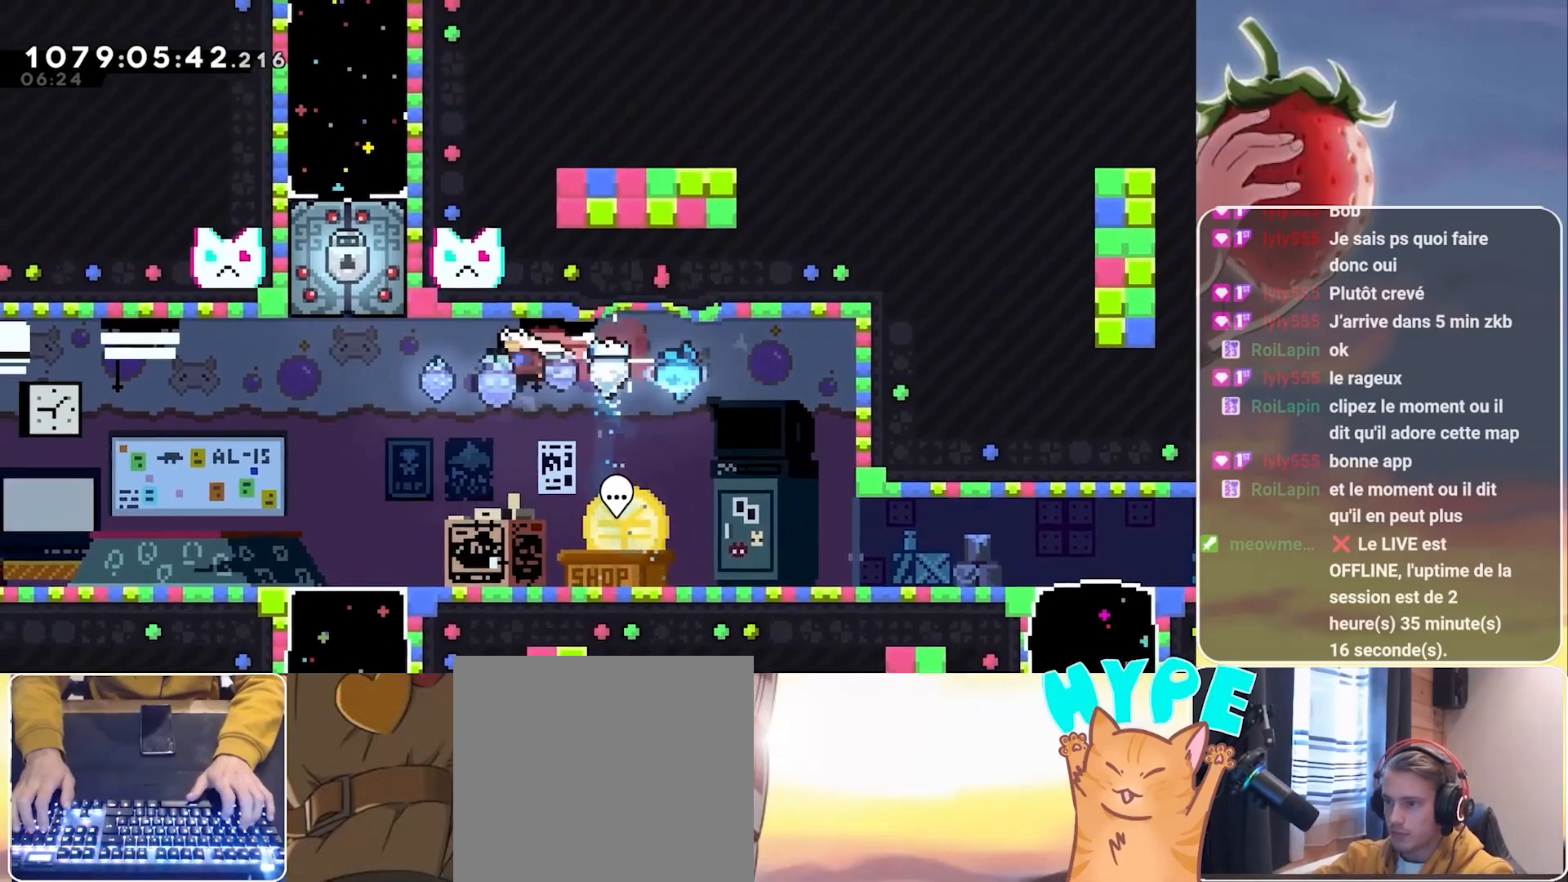
{"keys": [], "events": [[83, "dash", "down"], [233, "dash", "up"], [283, "jump", "up"], [317, "left", "up"]]}
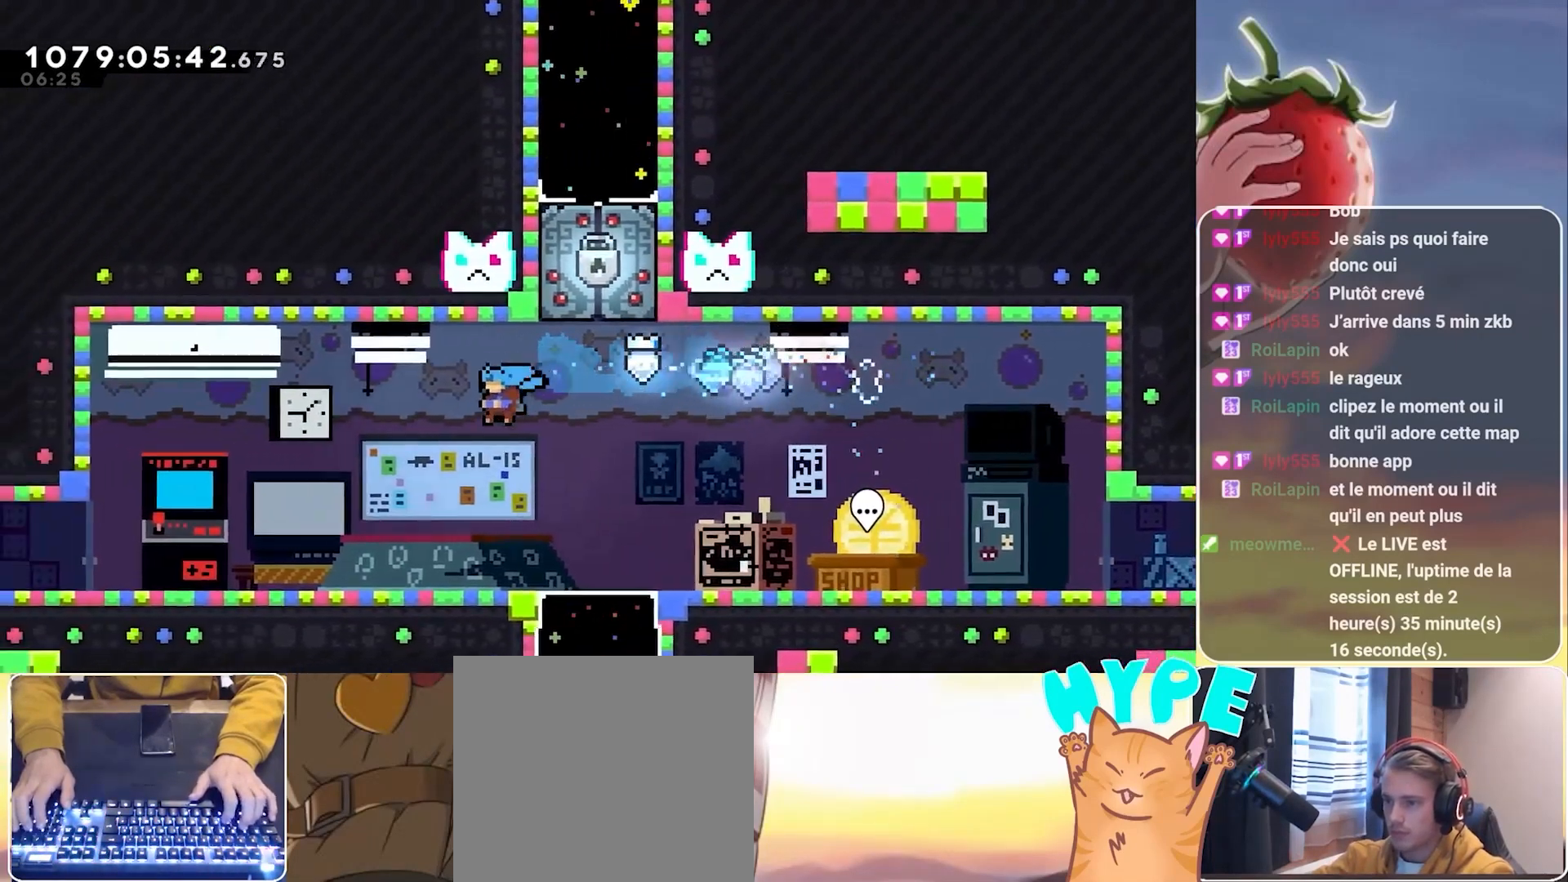
{"keys": ["right"], "events": [[433, "right", "down"]]}
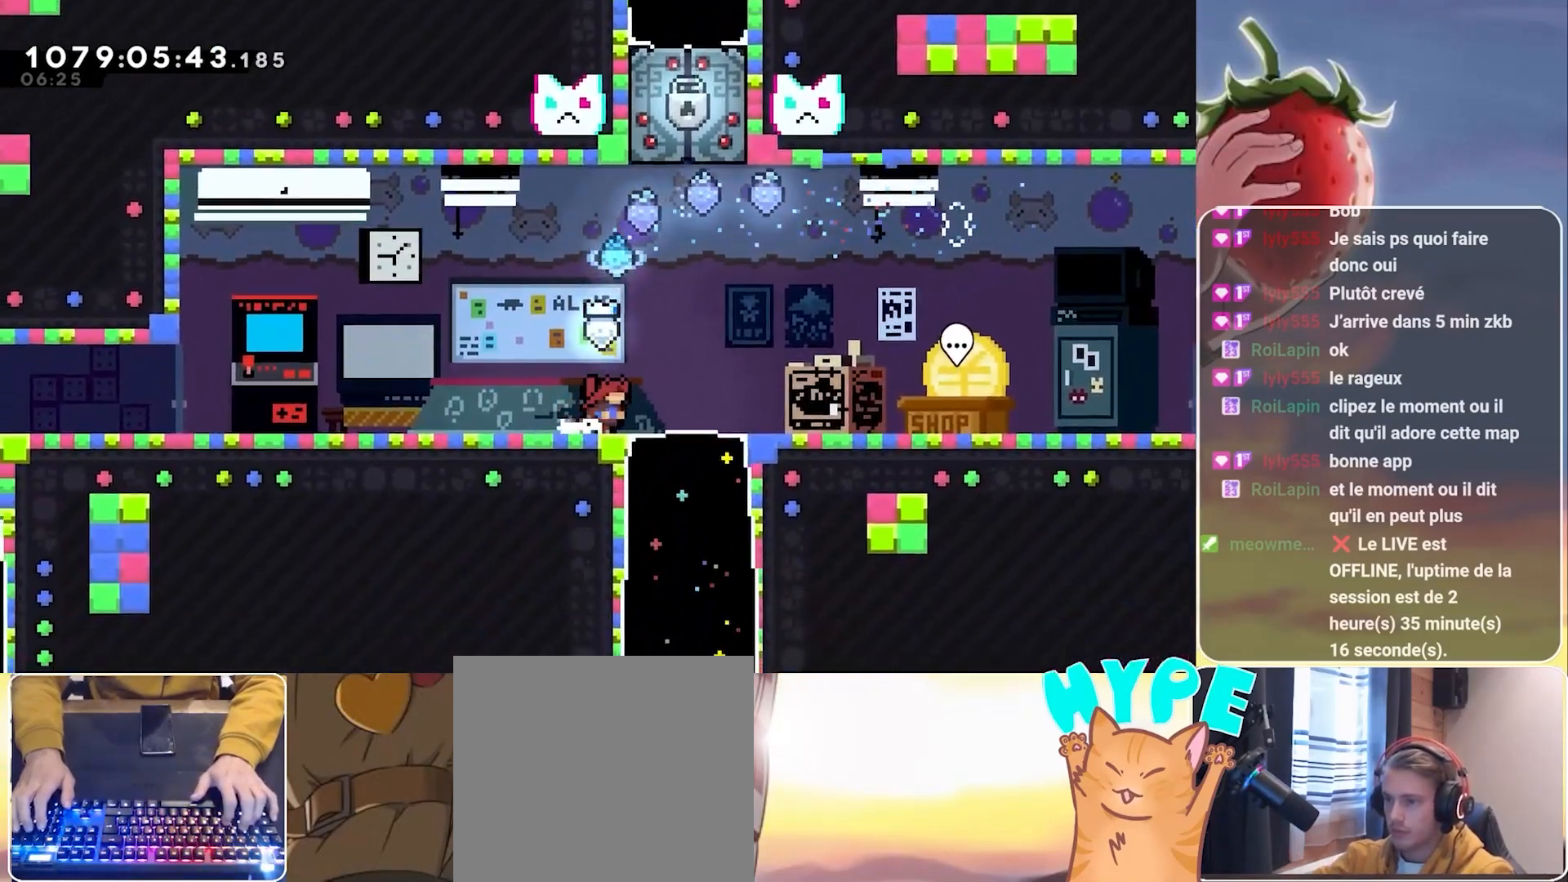
{"keys": ["right"], "events": []}
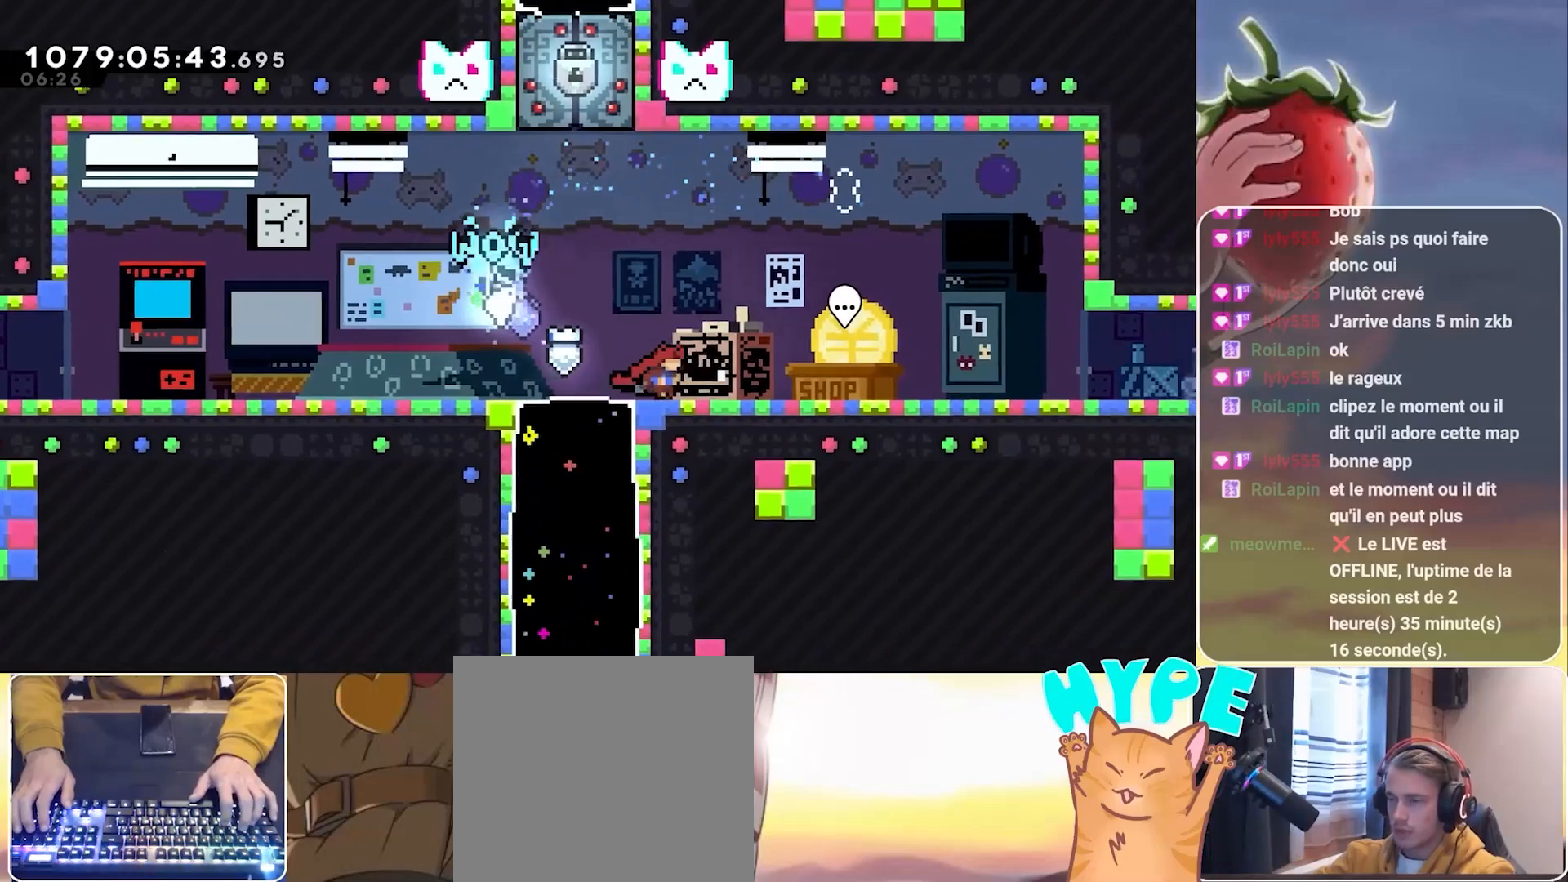
{"keys": [], "events": [[367, "right", "up"]]}
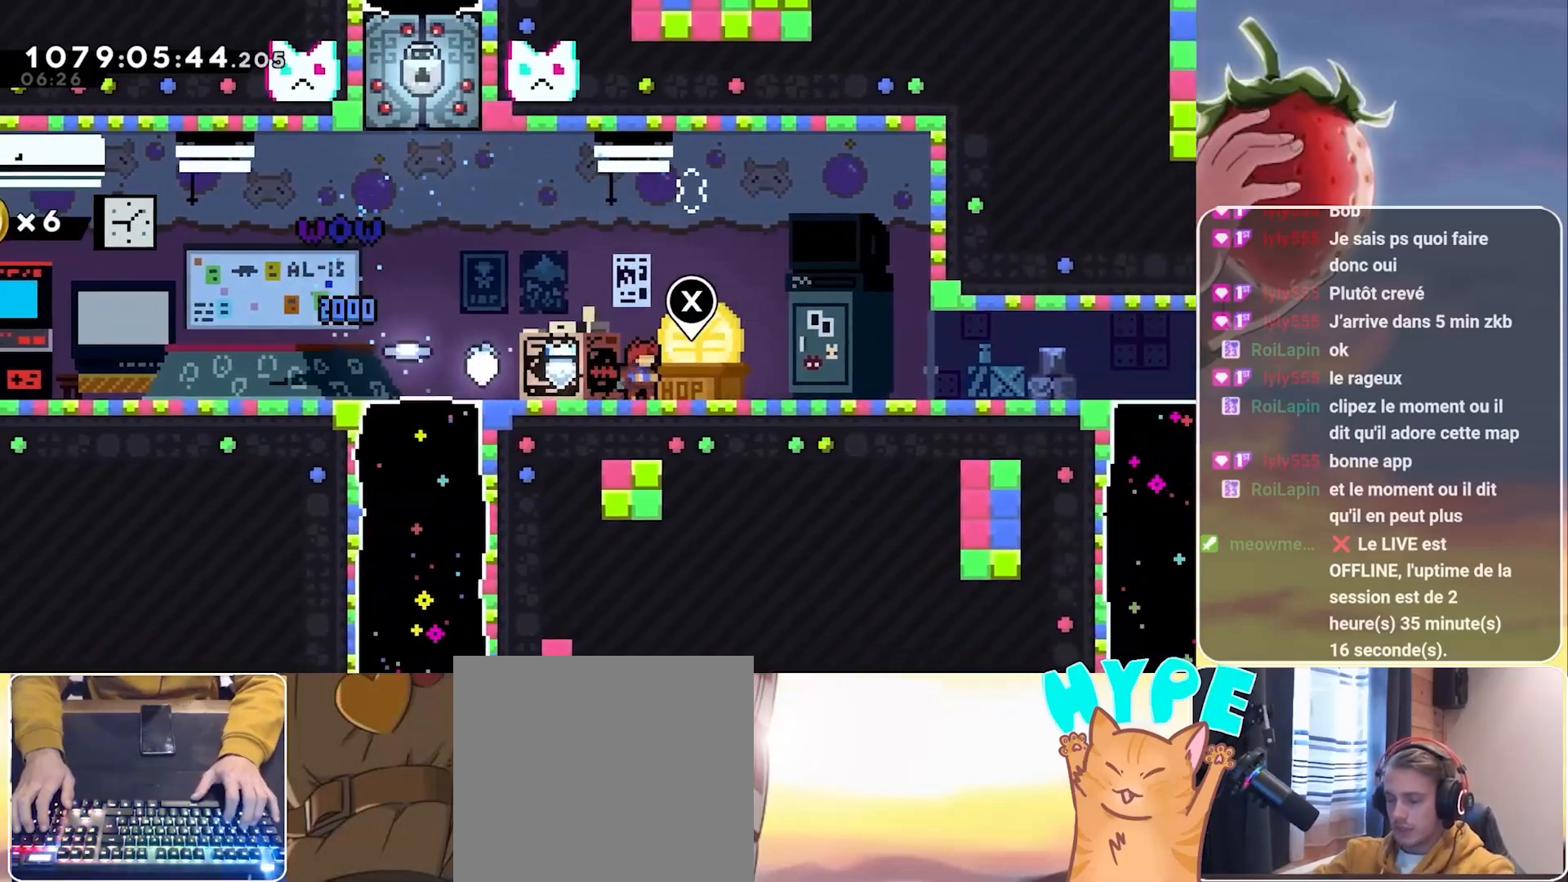
{"keys": [], "events": []}
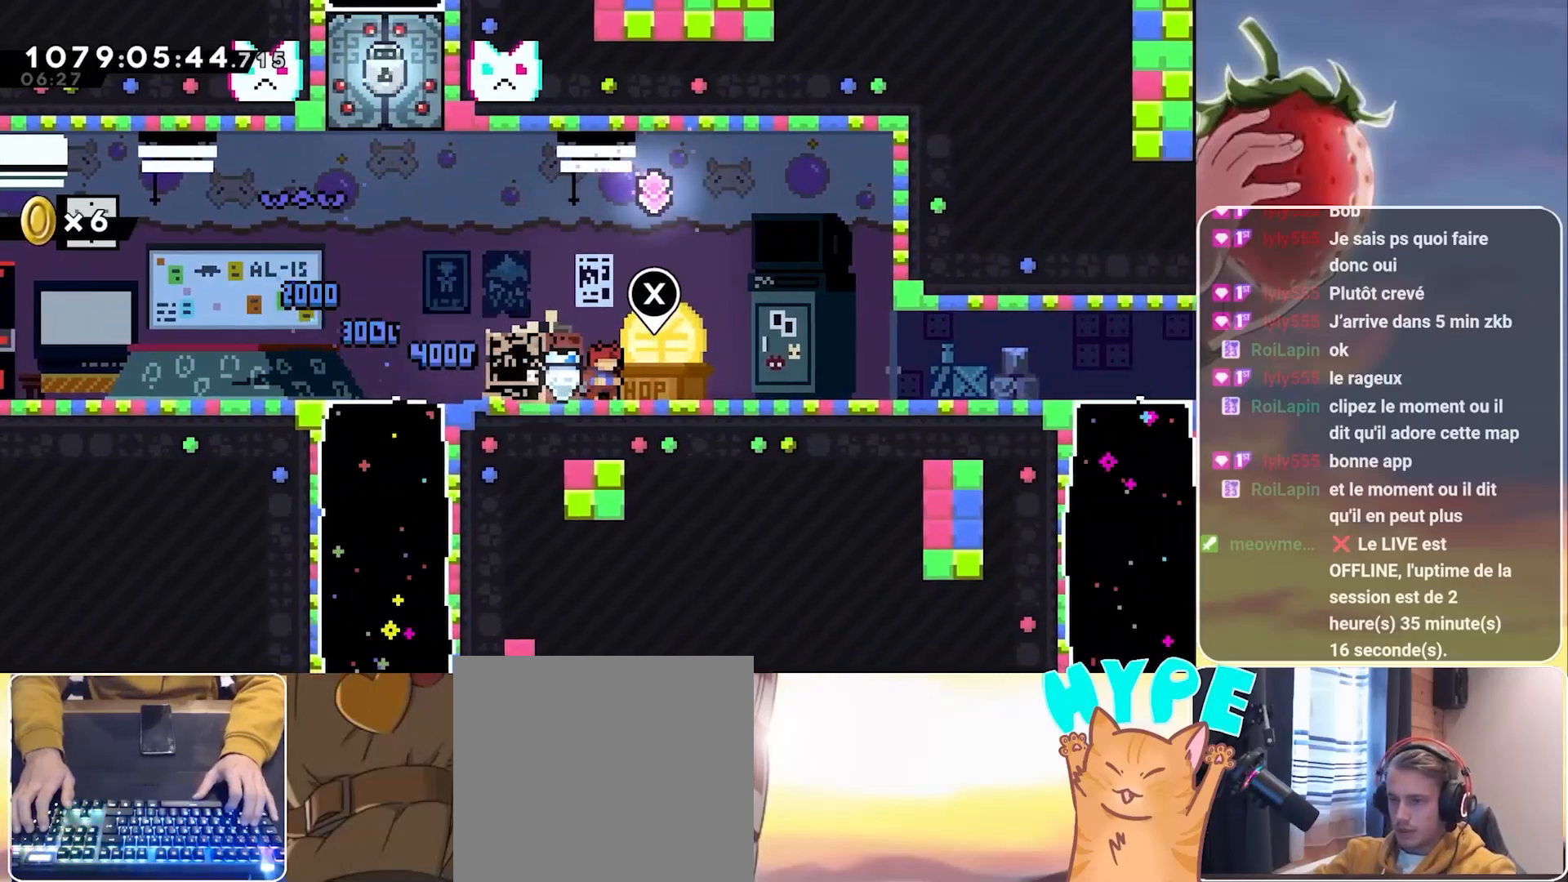
{"keys": [], "events": []}
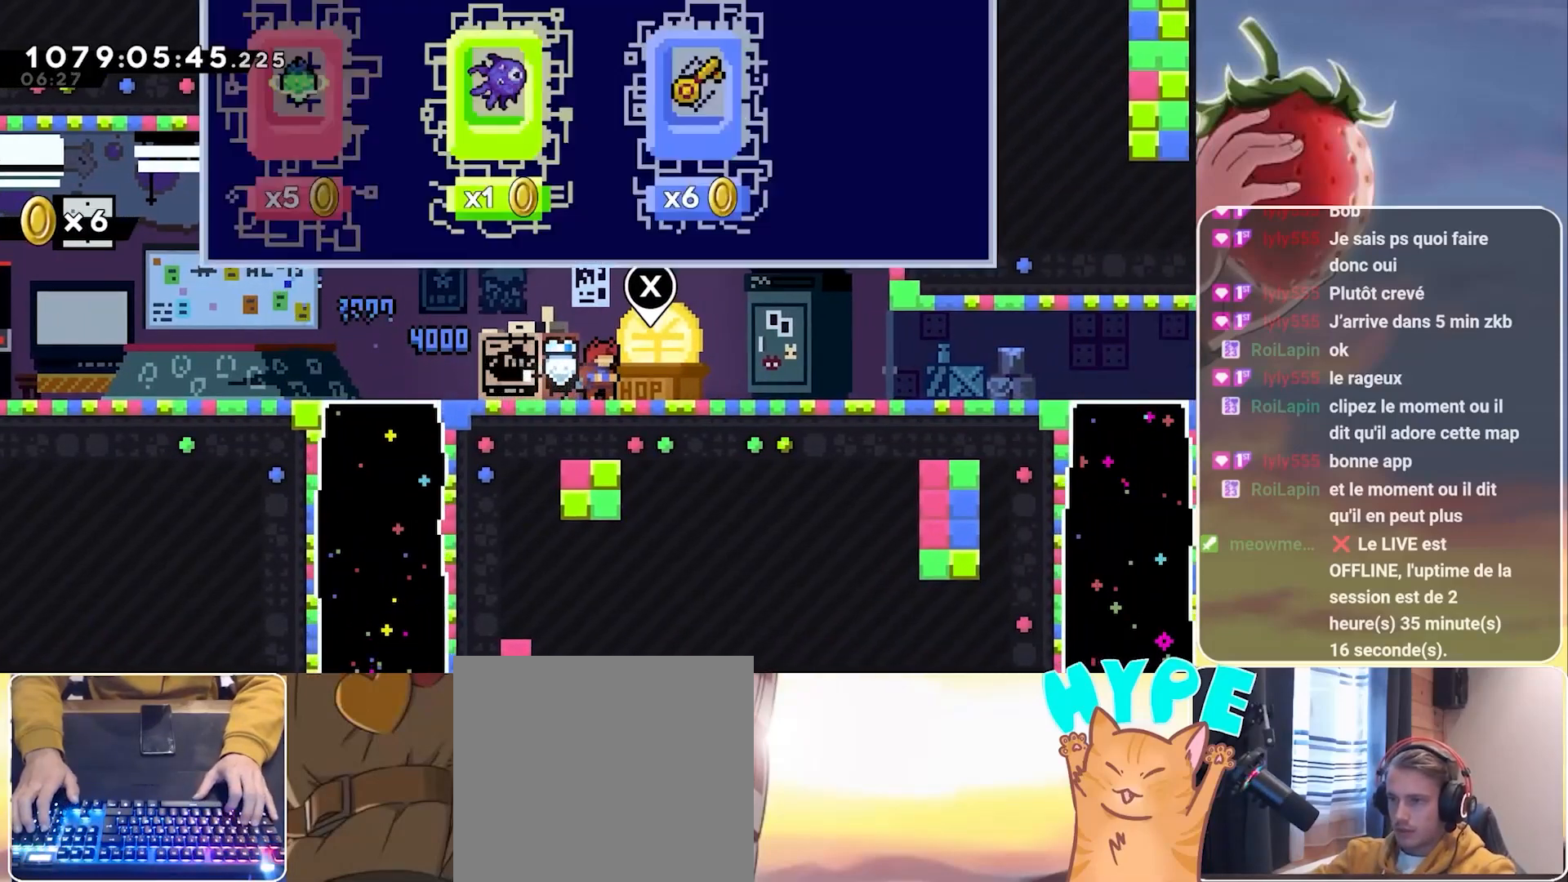
{"keys": [], "events": []}
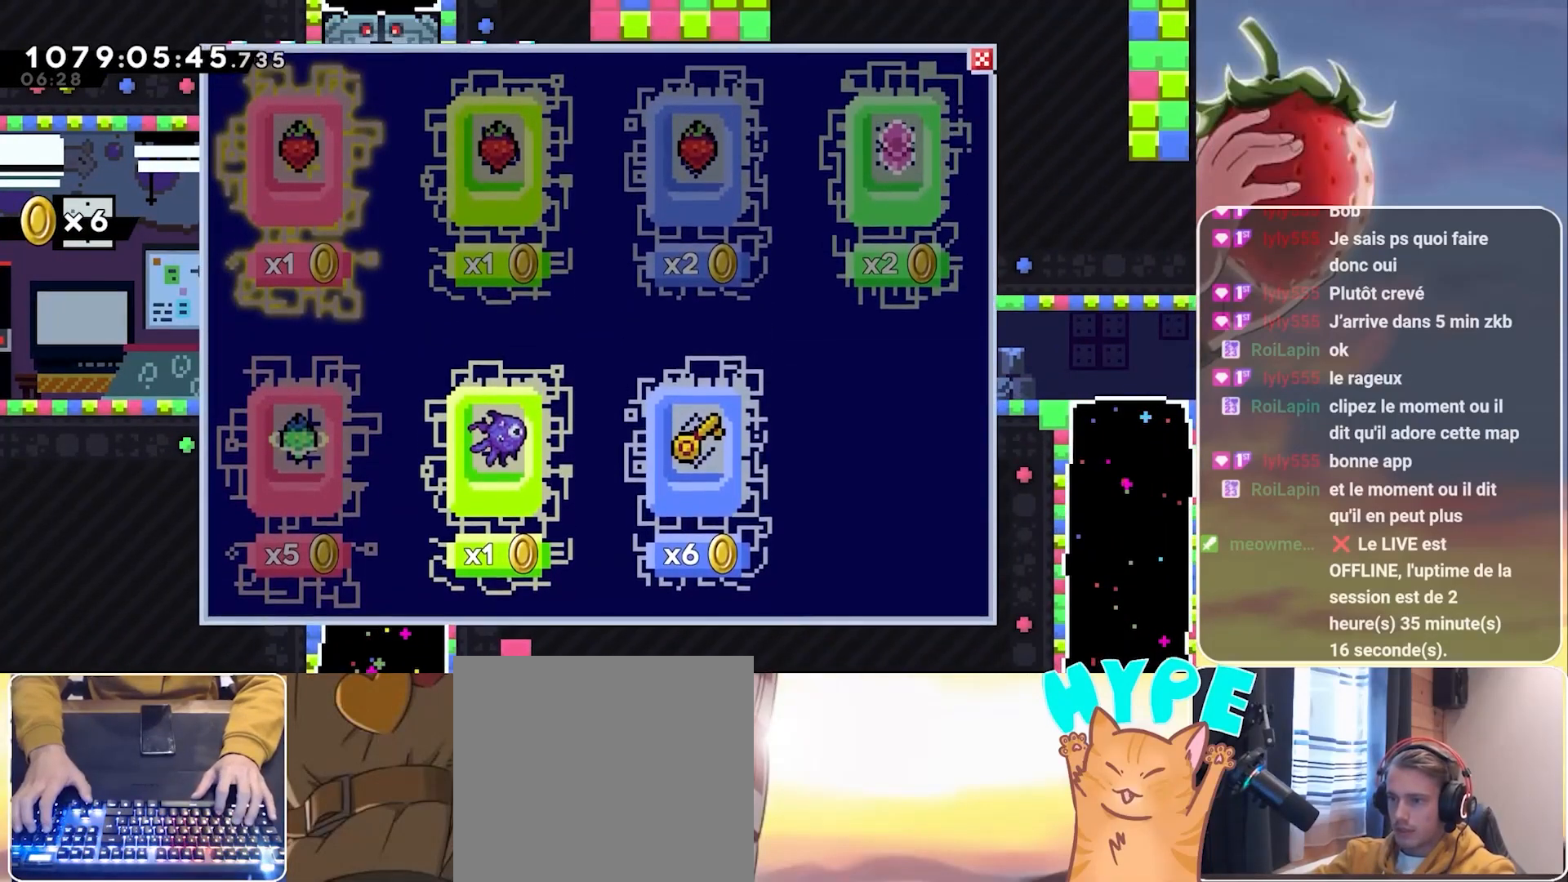
{"keys": [], "events": []}
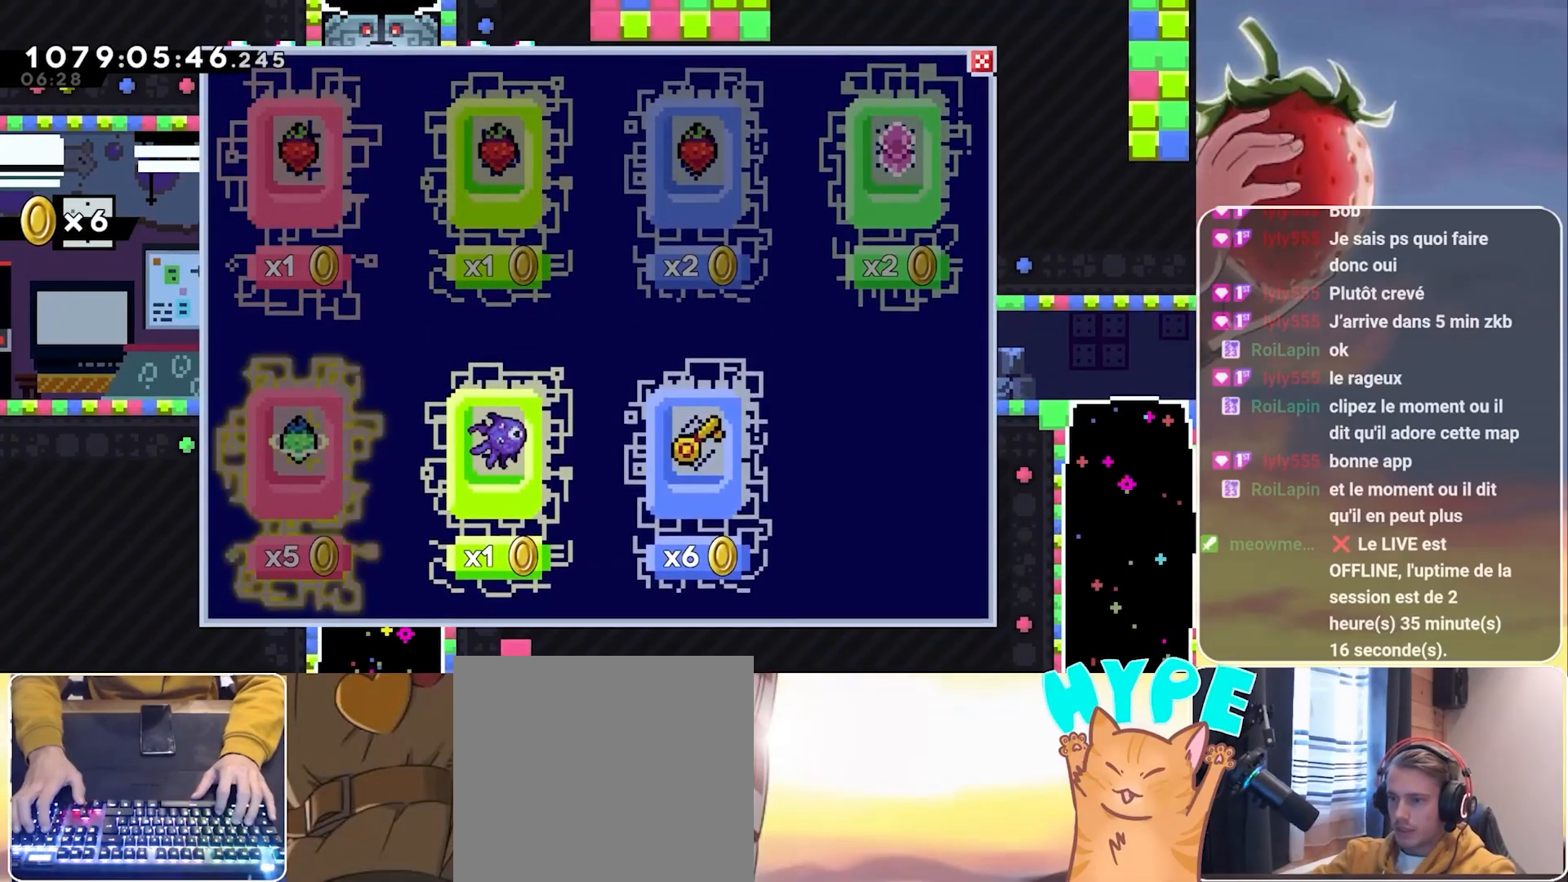
{"keys": [], "events": []}
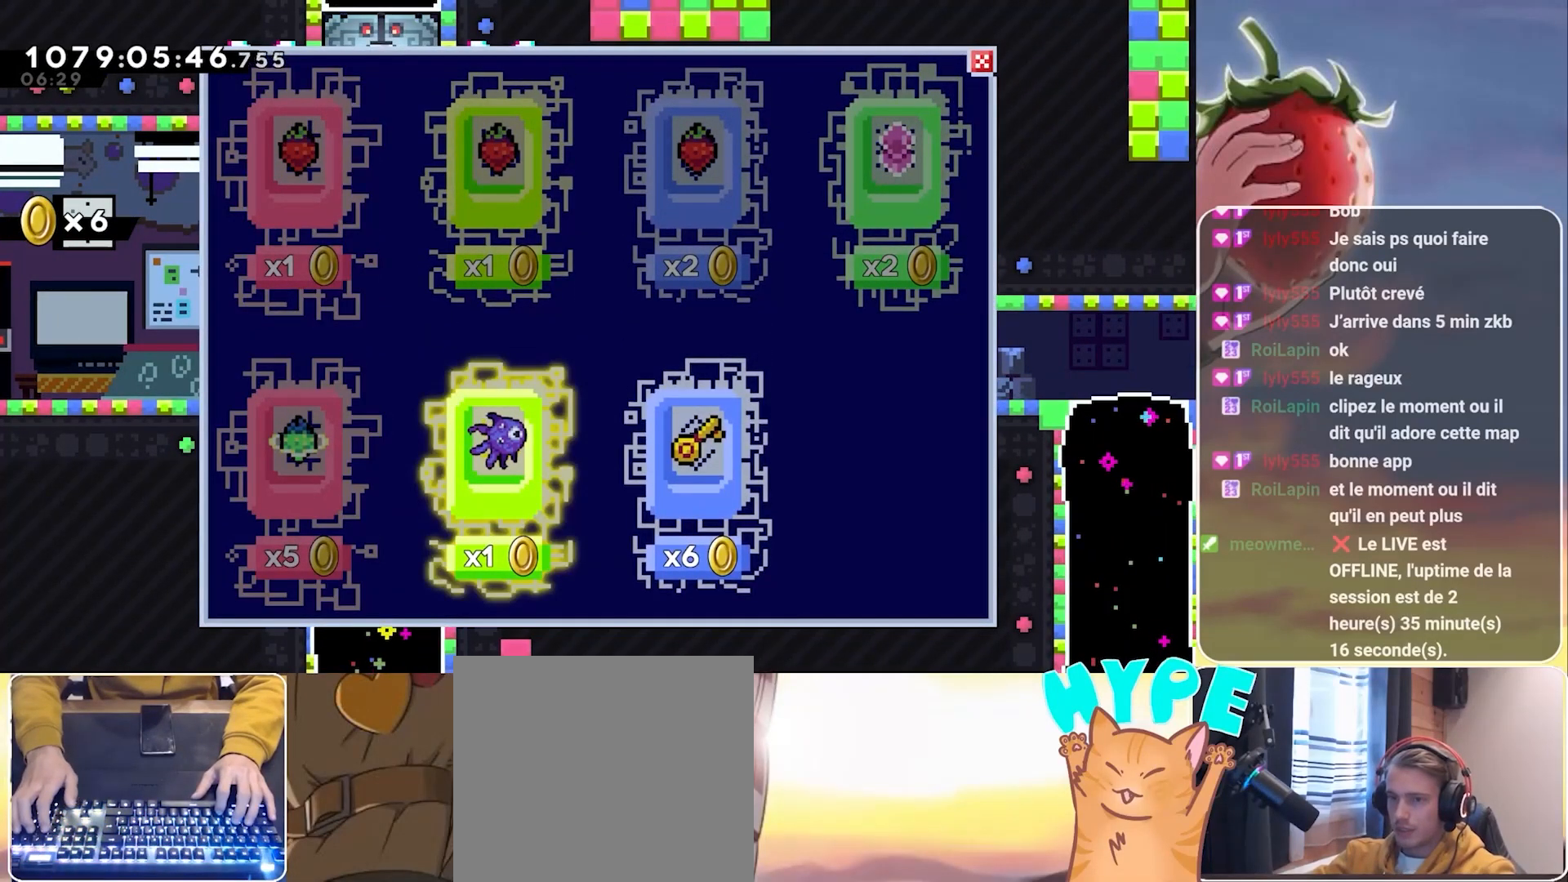
{"keys": [], "events": []}
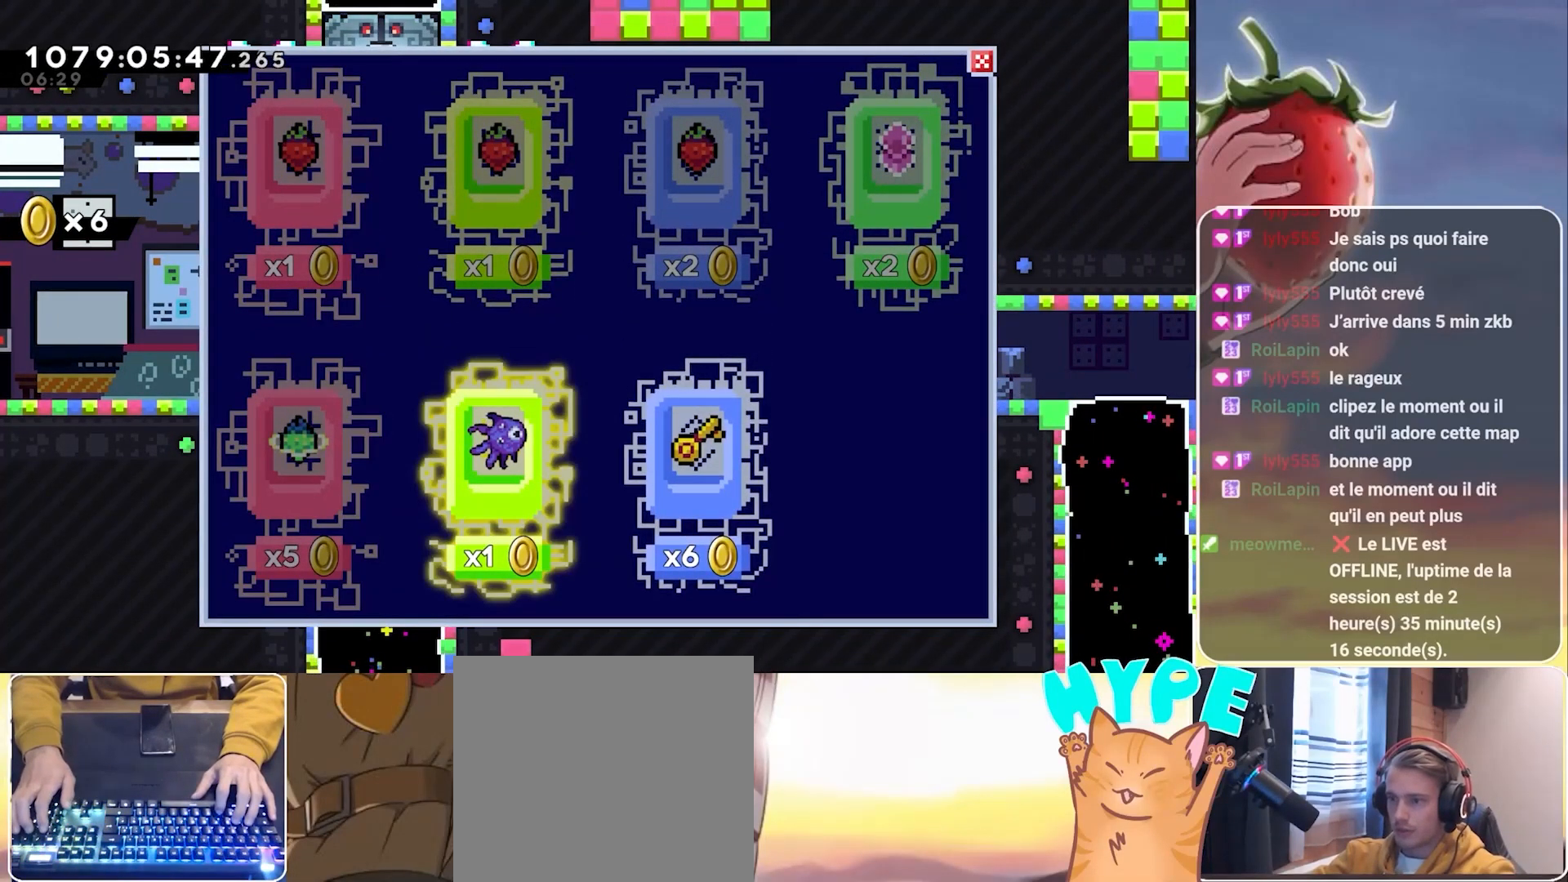
{"keys": ["left"], "events": [[383, "left", "down"]]}
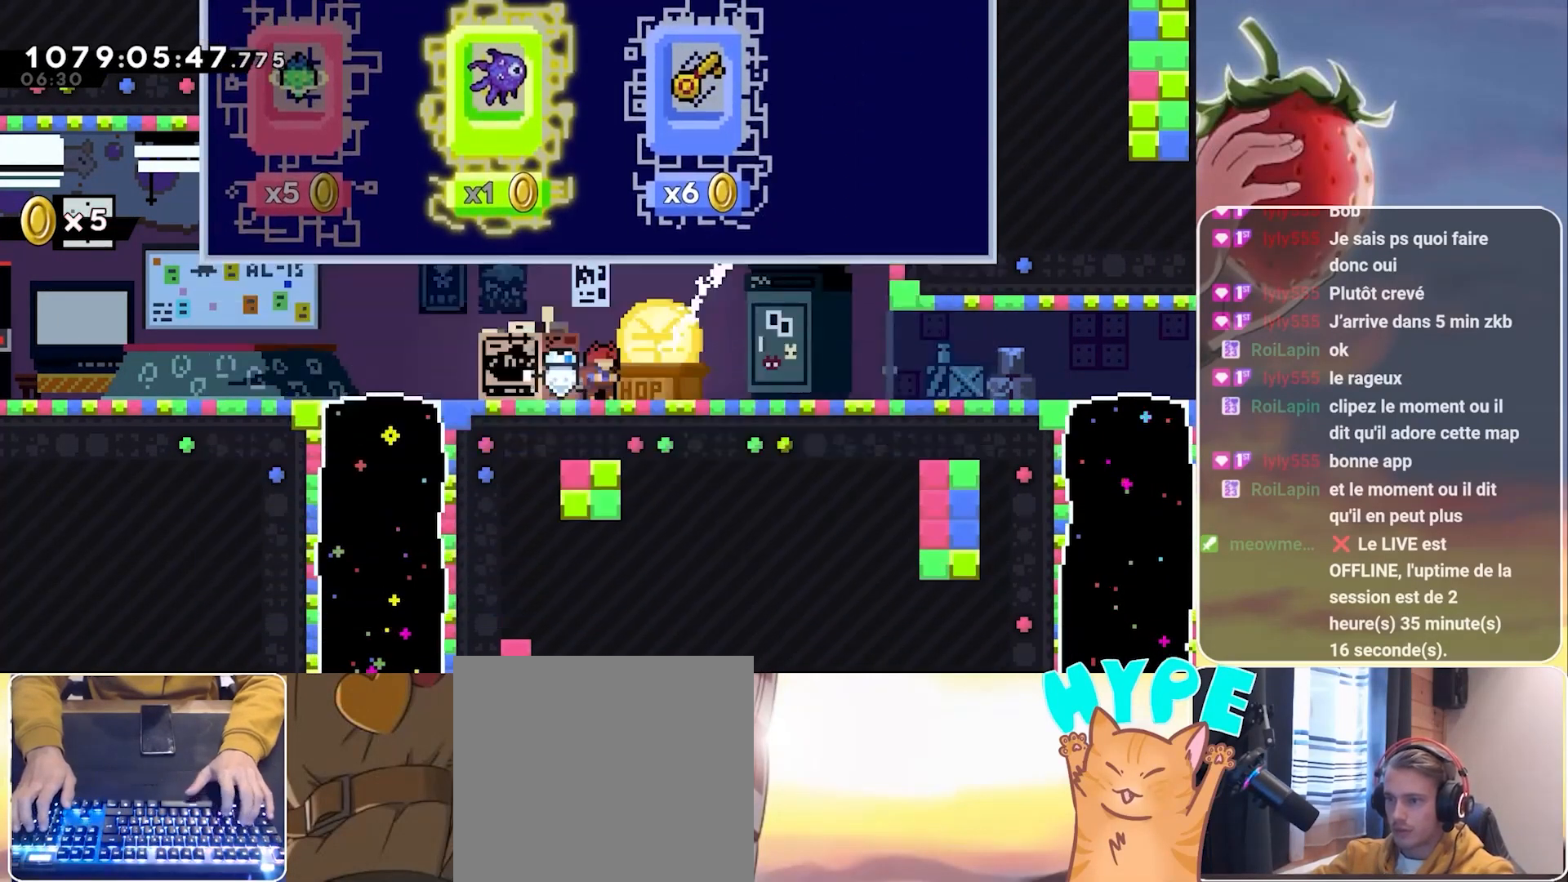
{"keys": ["jump", "left"], "events": [[217, "jump", "down"]]}
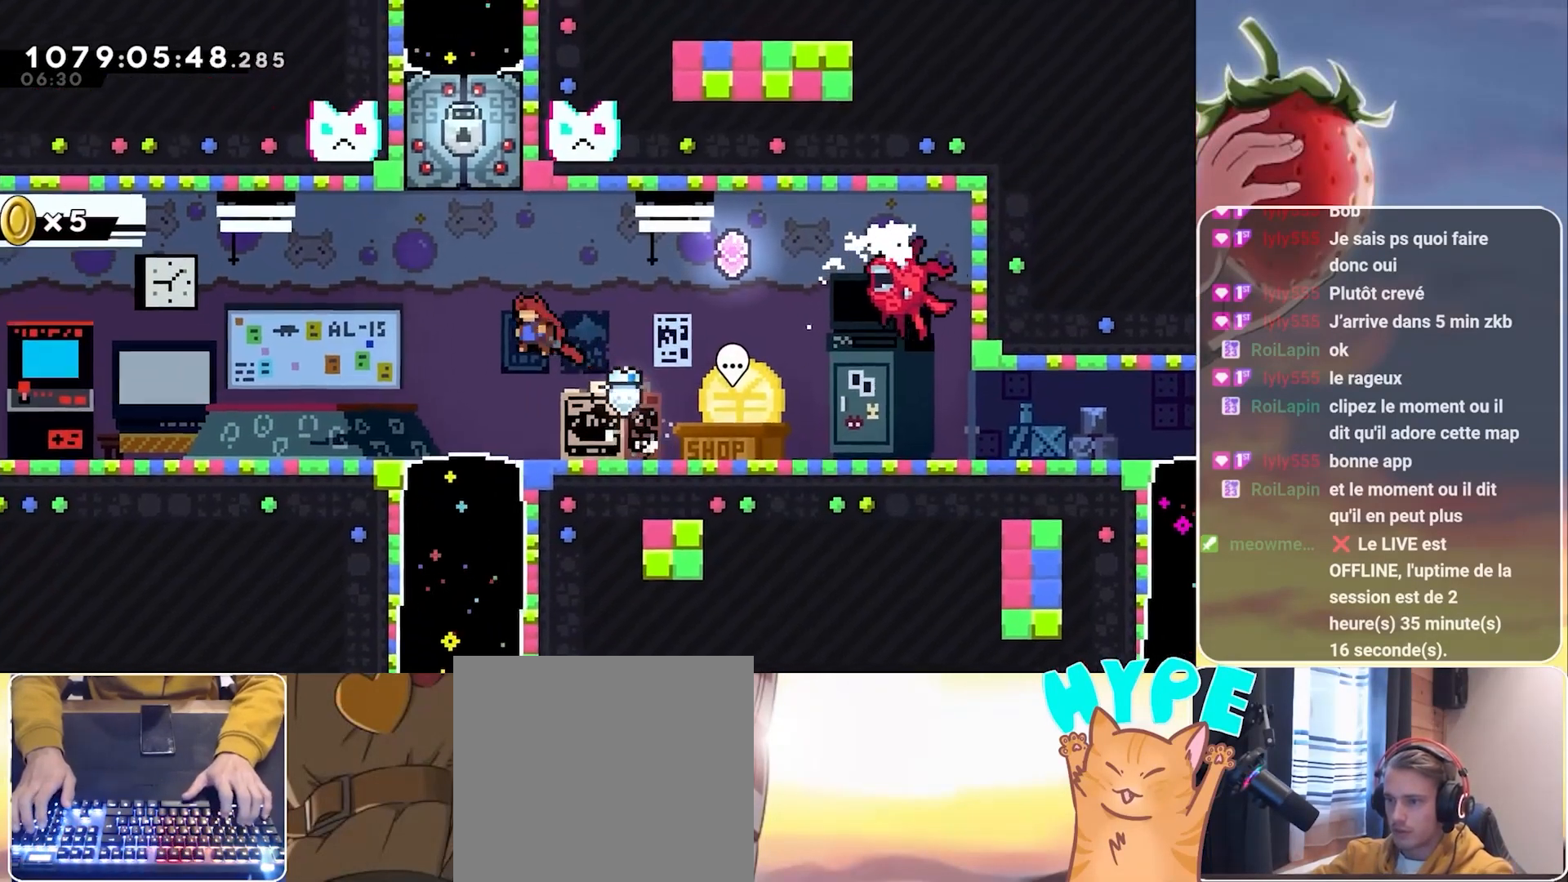
{"keys": ["left"], "events": [[133, "jump", "up"]]}
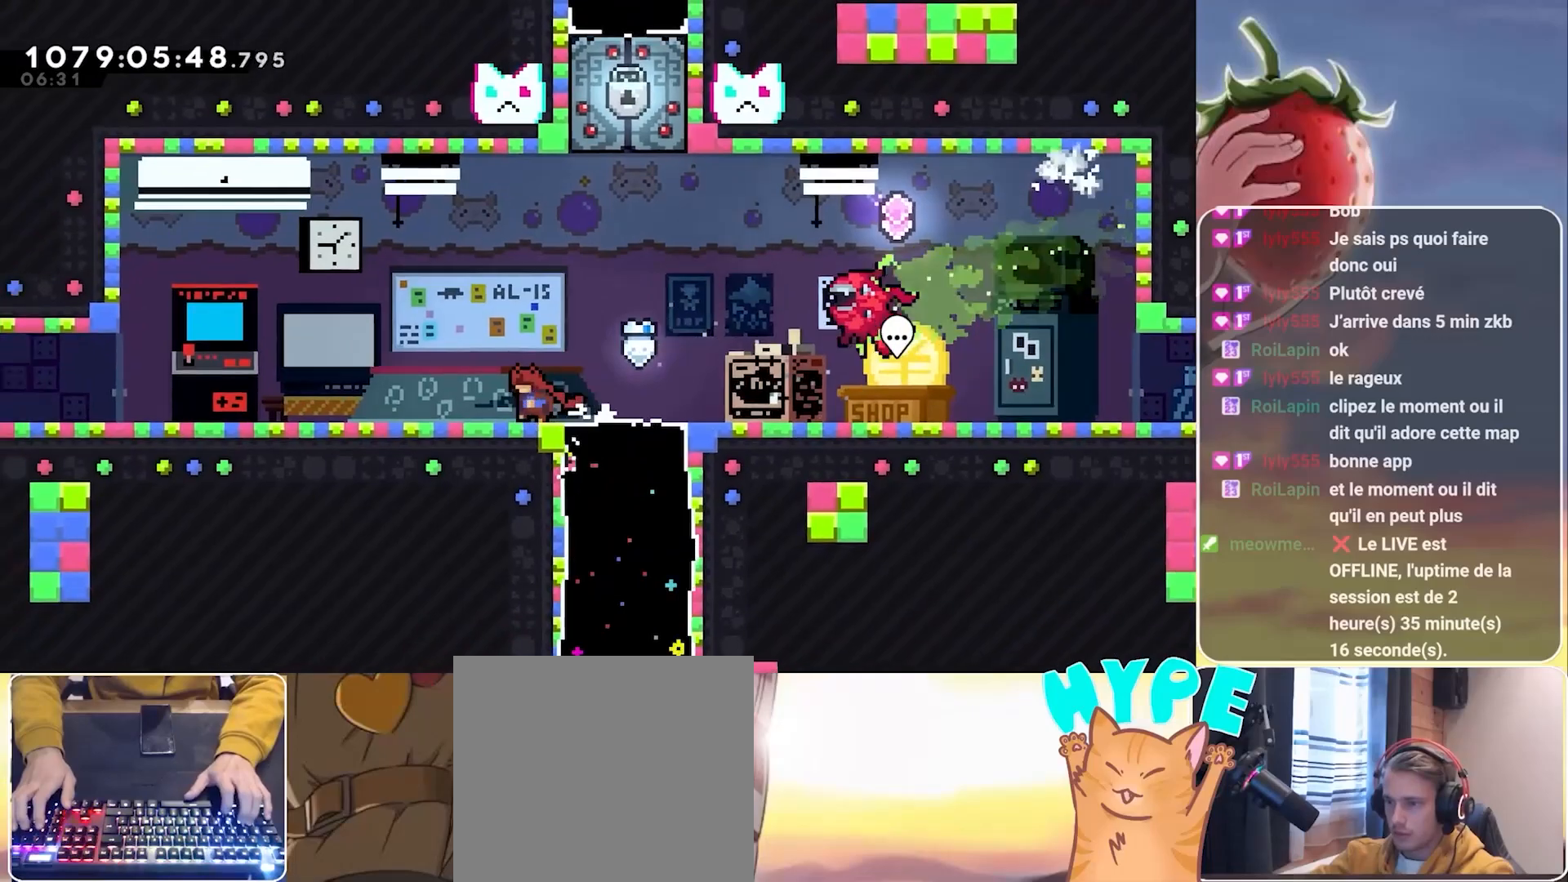
{"keys": ["left"], "events": [[100, "down", "down"], [150, "dash", "down"], [250, "dash", "up"], [283, "down", "up"], [333, "jump", "down"], [483, "jump", "up"]]}
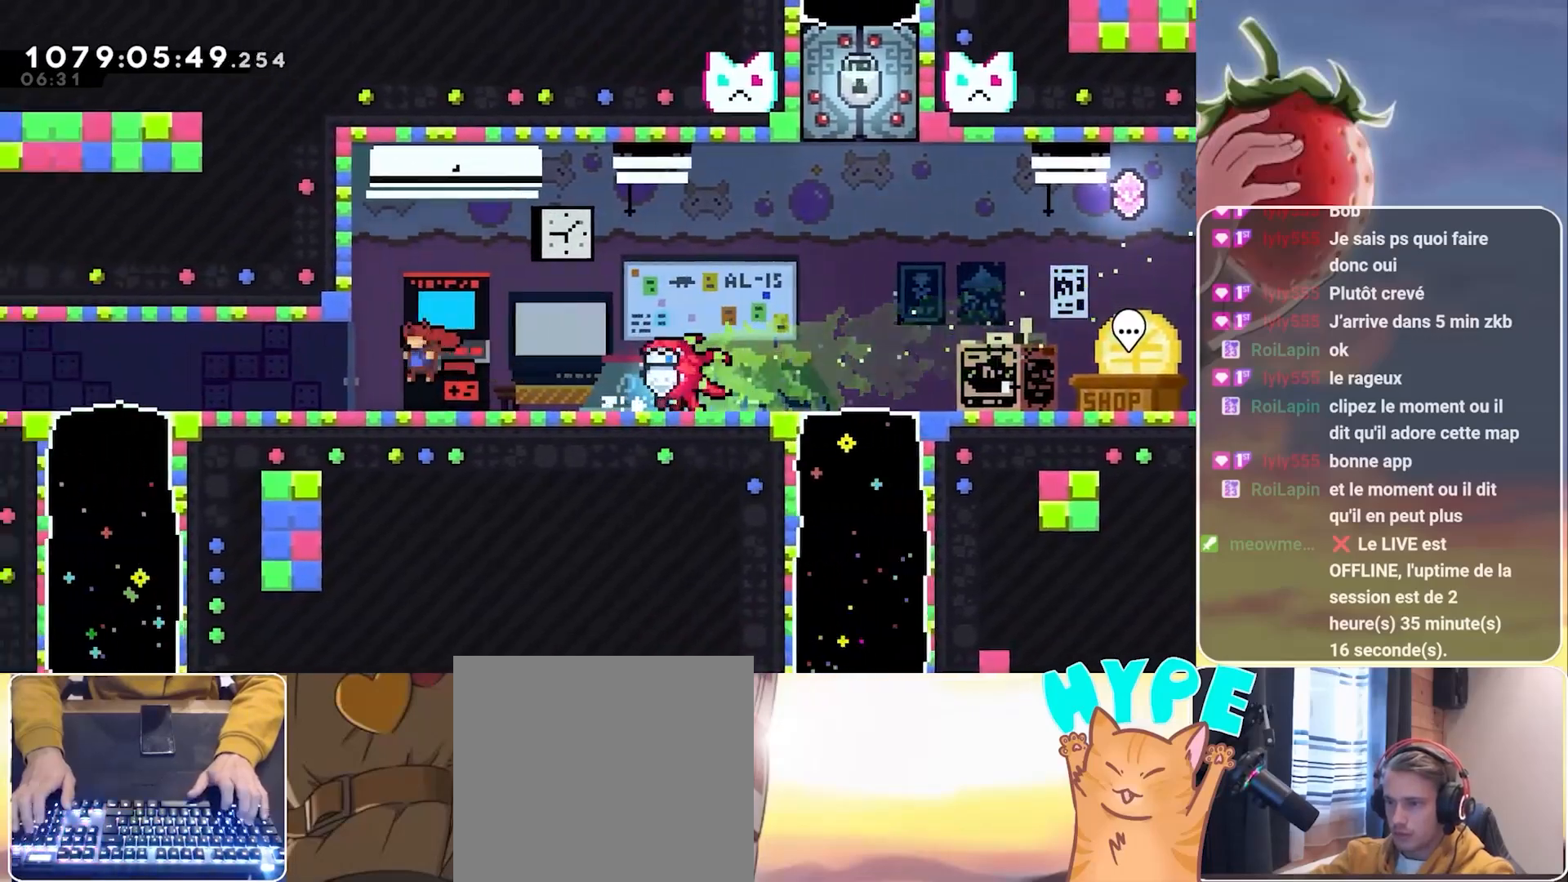
{"keys": ["jump", "left"], "events": [[67, "dash", "down"], [67, "down", "down"], [167, "dash", "up"], [217, "down", "up"], [267, "jump", "down"]]}
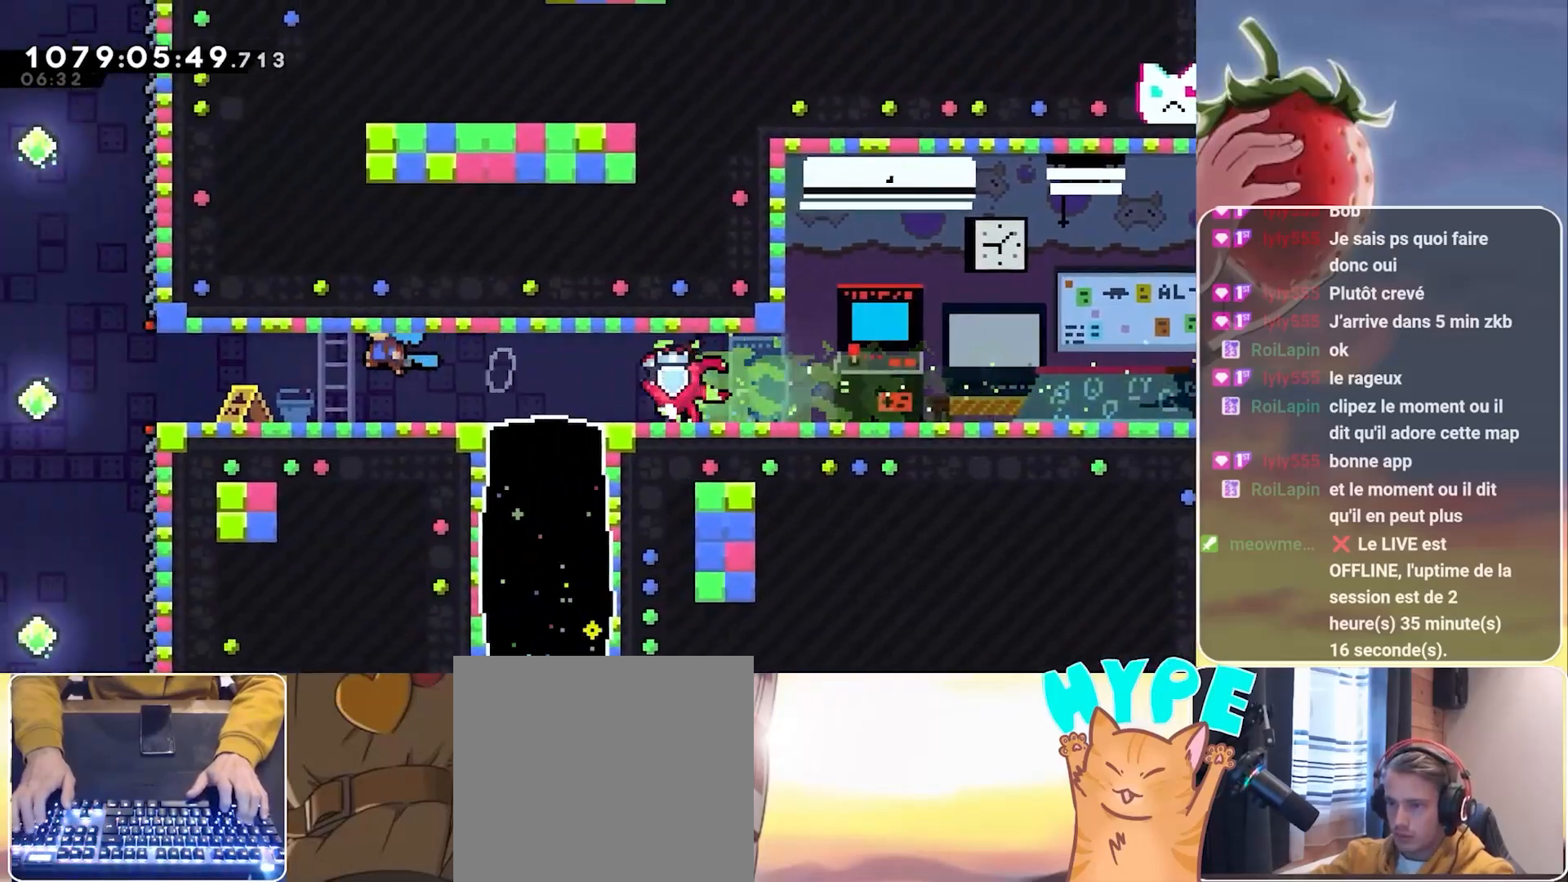
{"keys": ["jump", "left"], "events": [[33, "jump", "up"], [83, "down", "down"], [133, "dash", "down"], [183, "dash", "up"], [233, "down", "up"], [283, "jump", "down"]]}
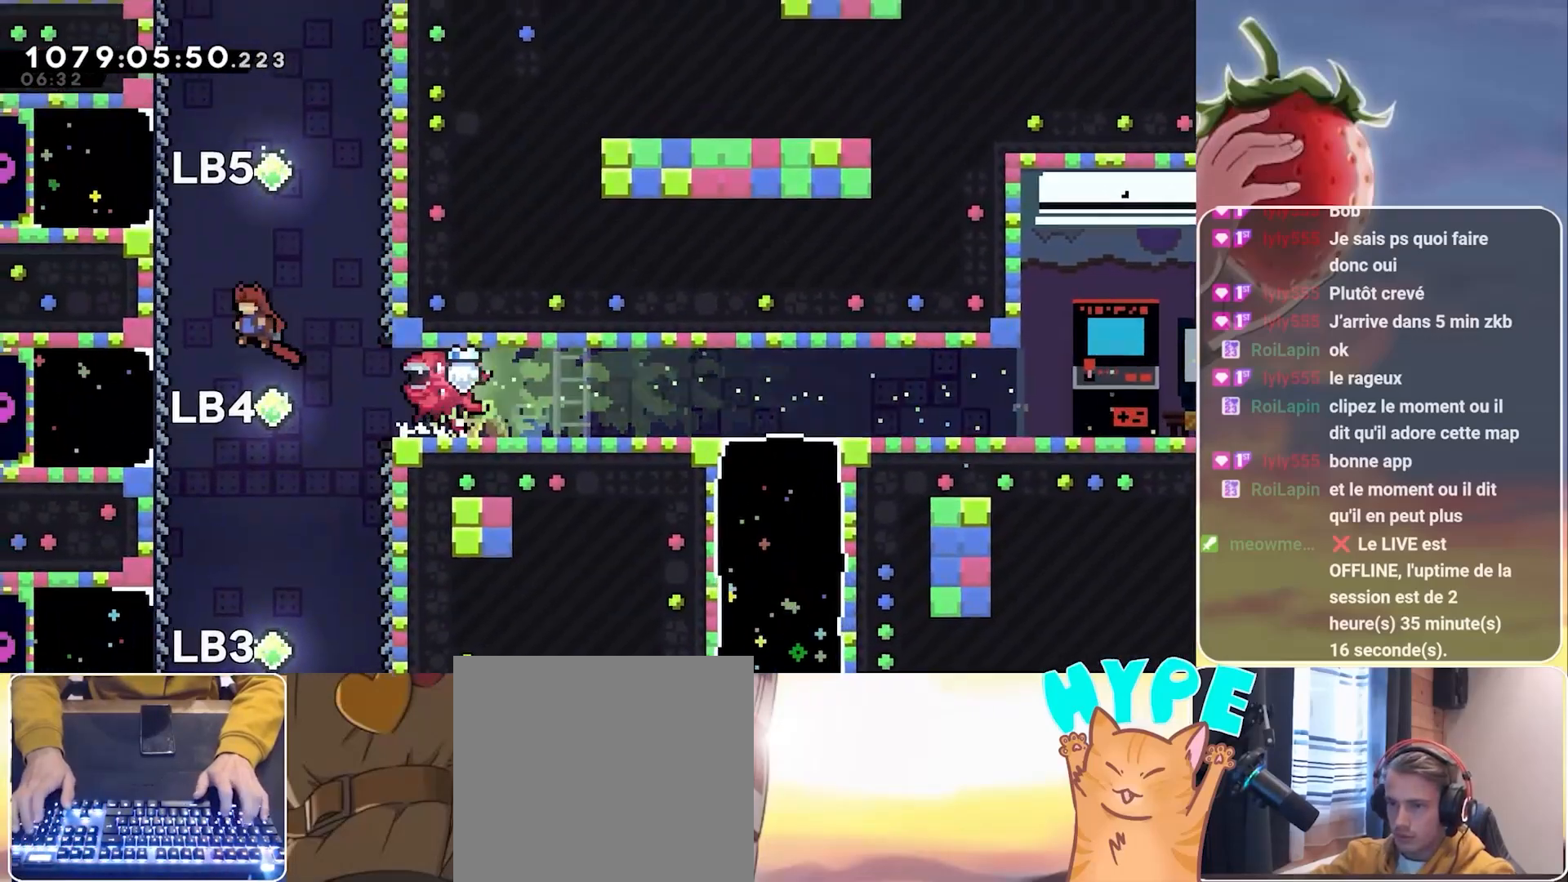
{"keys": ["grab", "left", "up"], "events": [[17, "left", "up"], [17, "up", "down"], [67, "dash", "down"], [250, "dash", "up"], [250, "jump", "up"], [333, "grab", "down"], [333, "left", "down"]]}
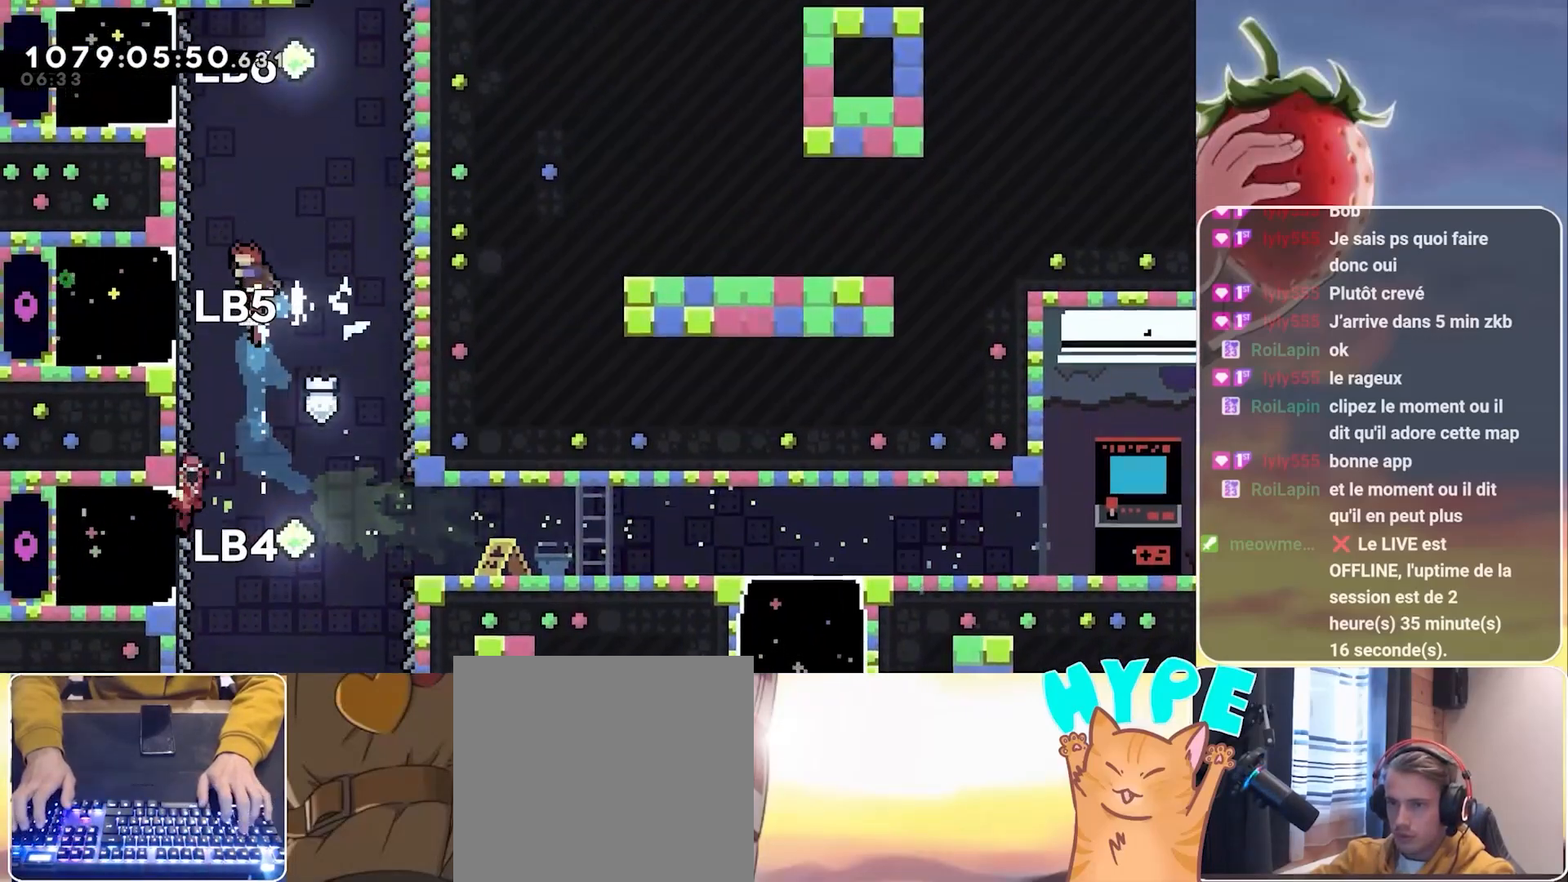
{"keys": ["grab", "jump", "right"], "events": [[117, "up", "up"], [217, "jump", "down"], [217, "right", "down"], [267, "left", "up"]]}
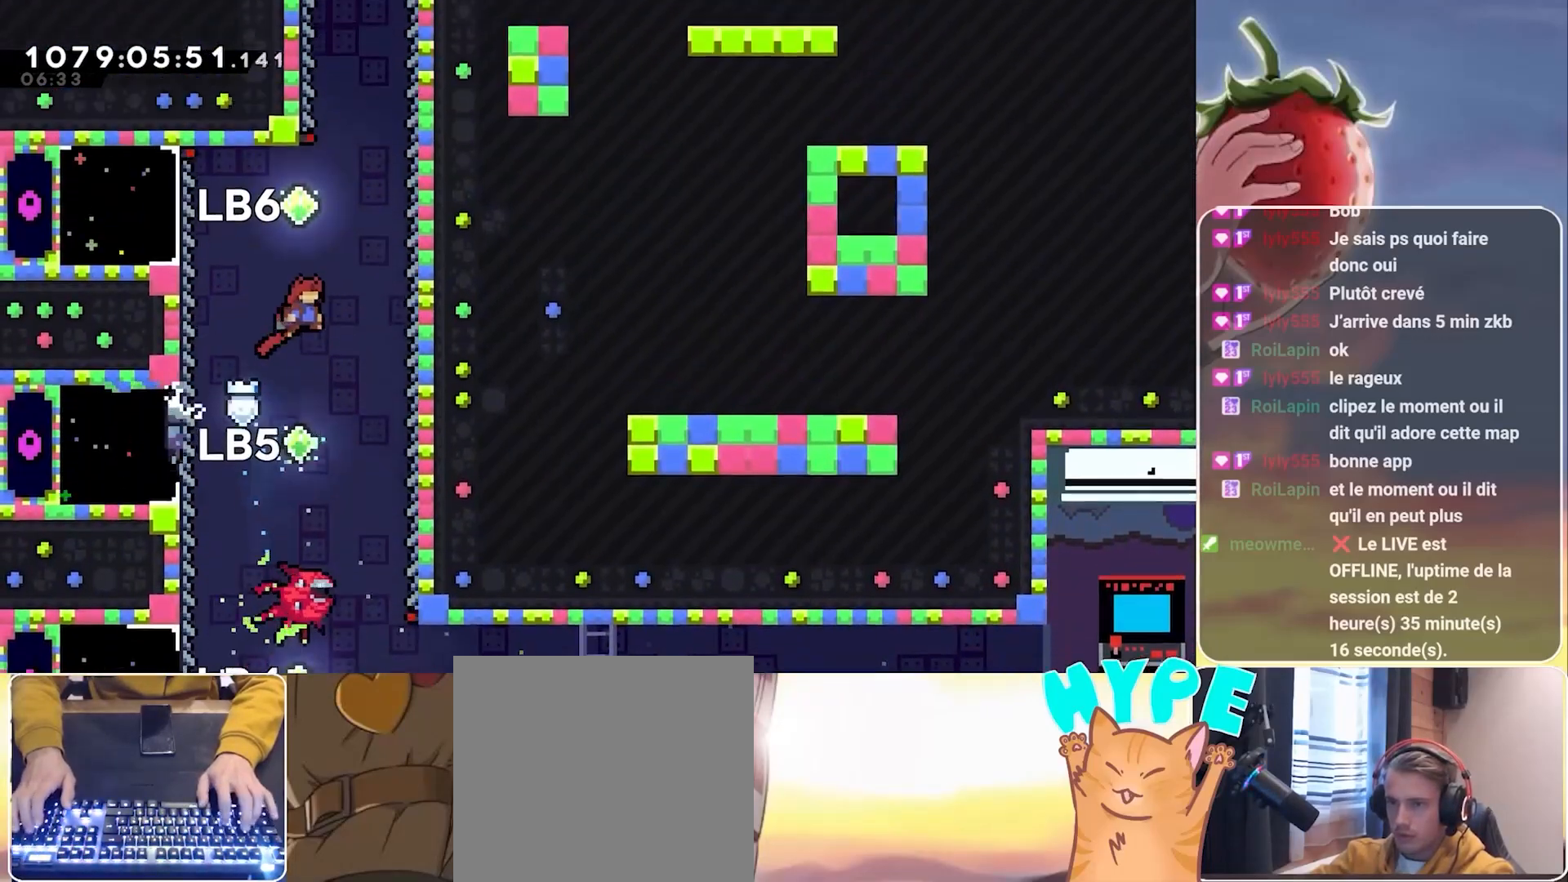
{"keys": ["grab", "right", "up"], "events": [[33, "dash", "down"], [33, "right", "up"], [33, "up", "down"], [233, "dash", "up"], [367, "jump", "up"], [467, "right", "down"]]}
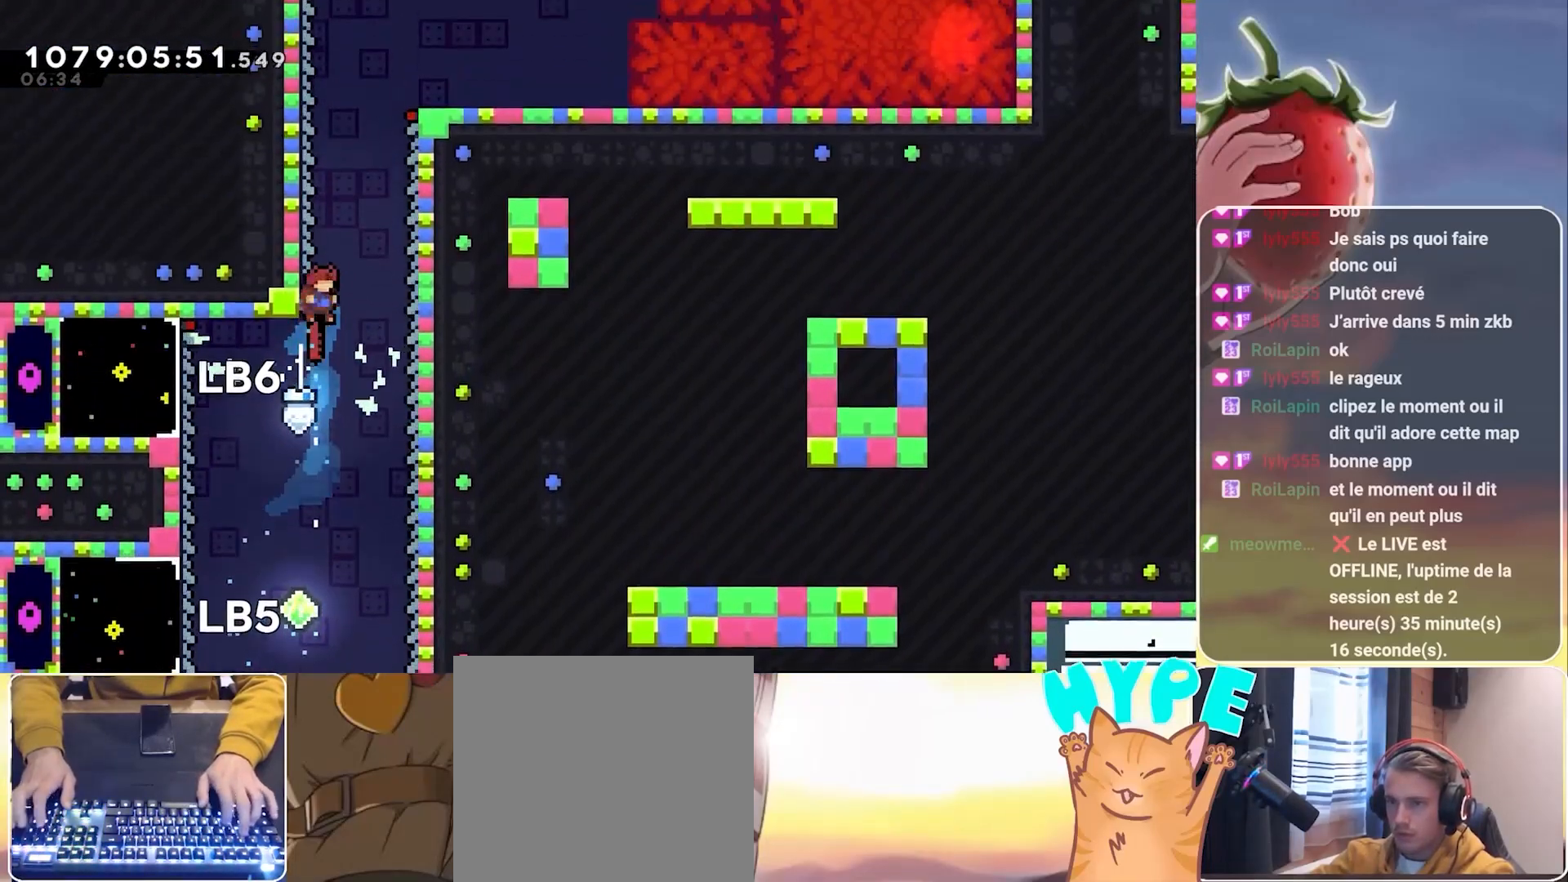
{"keys": ["grab", "jump", "right", "up"], "events": [[17, "dash", "down"], [200, "dash", "up"], [333, "jump", "down"]]}
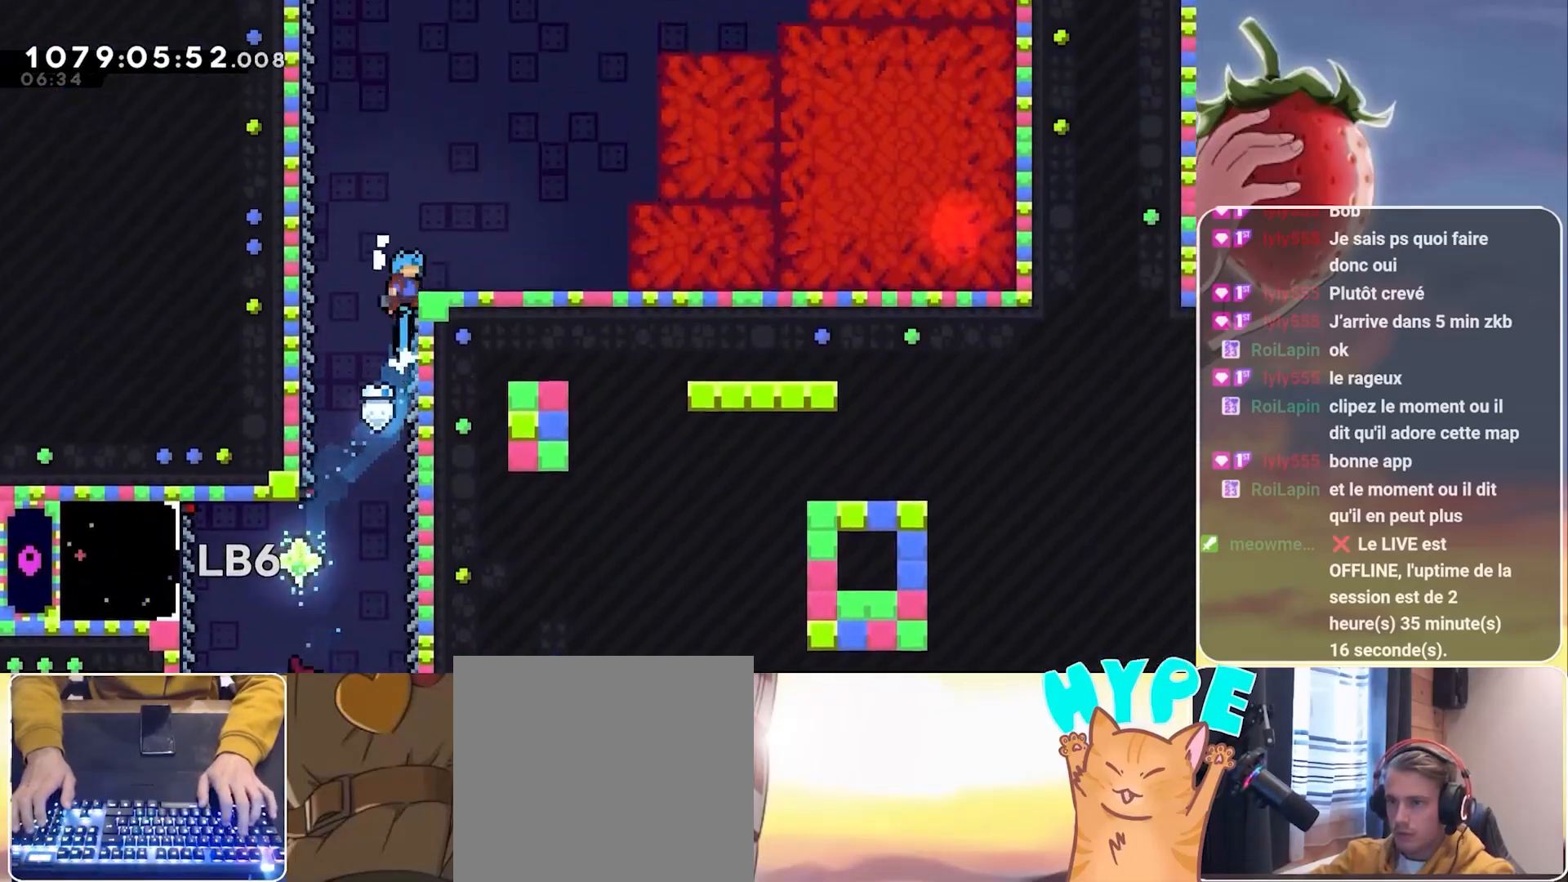
{"keys": ["right"], "events": [[117, "jump", "up"], [267, "grab", "up"], [350, "up", "up"]]}
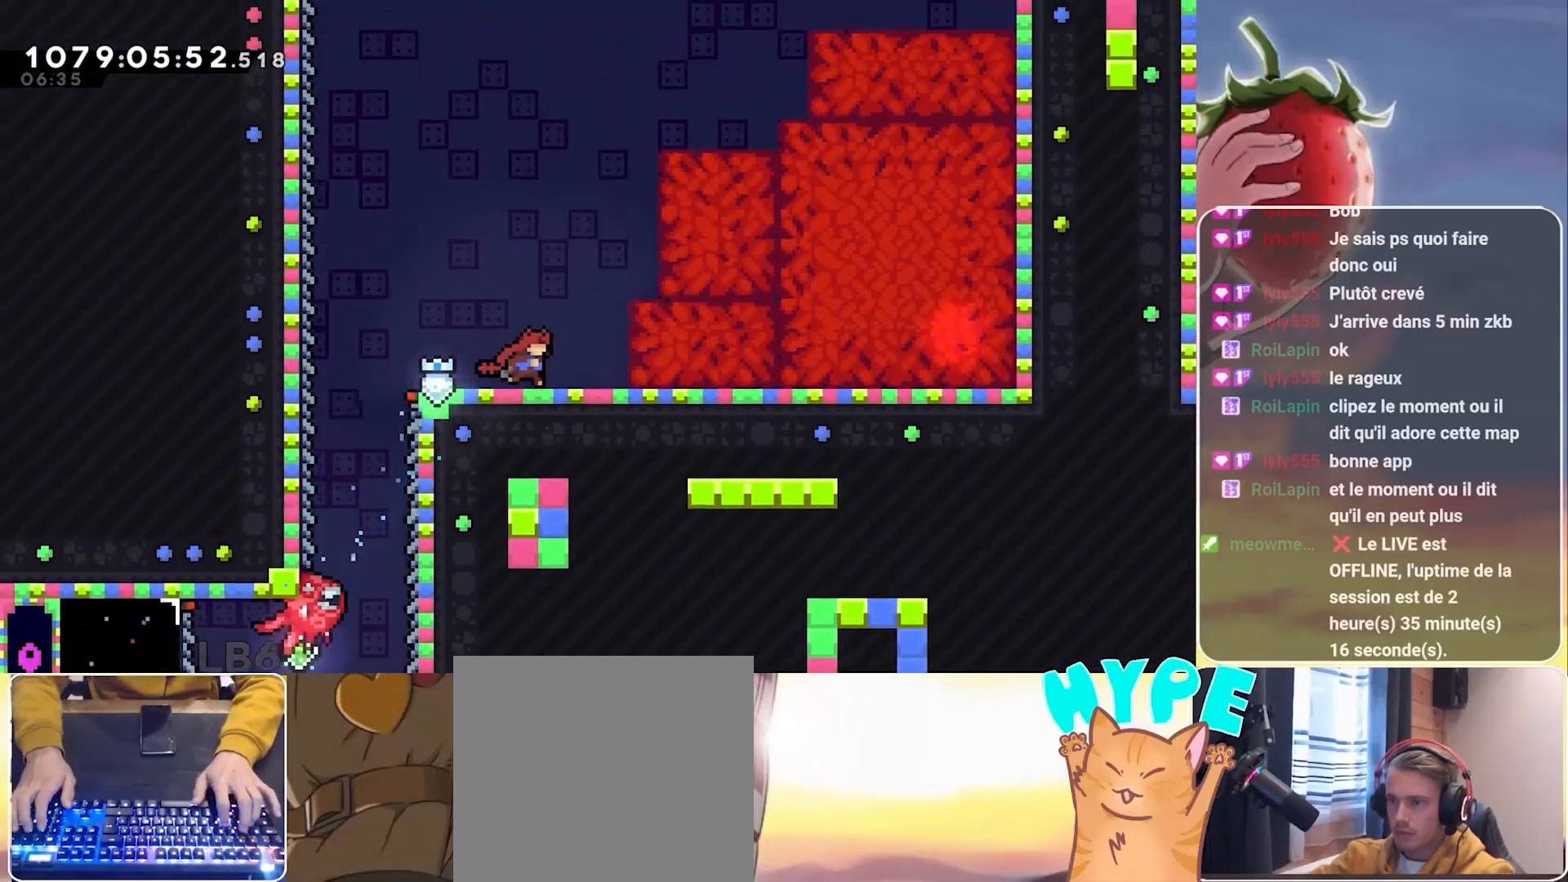
{"keys": [], "events": [[317, "right", "up"]]}
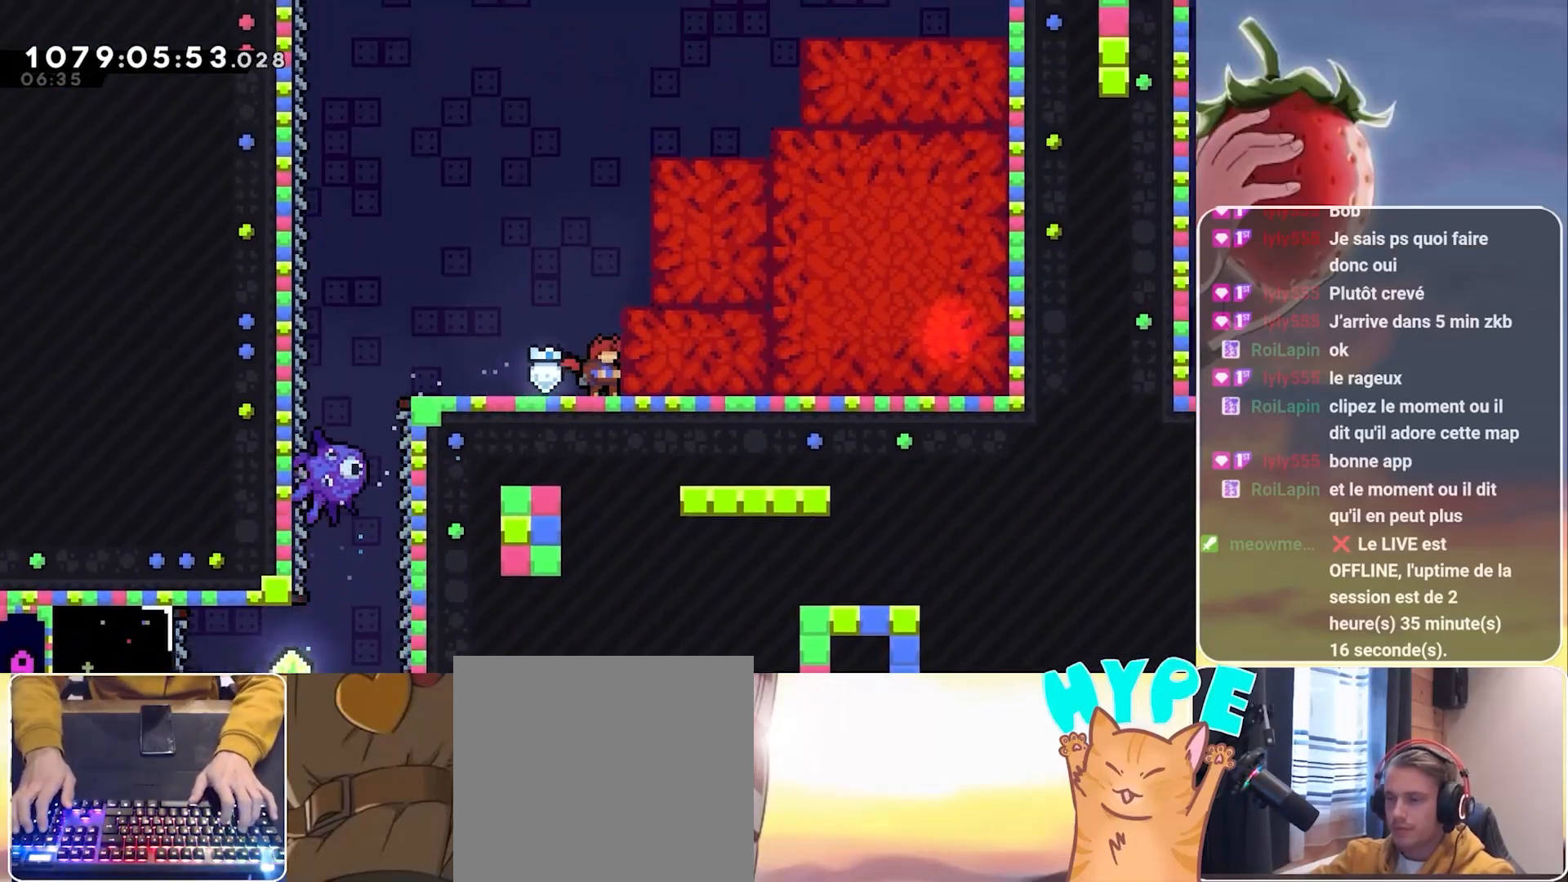
{"keys": [], "events": []}